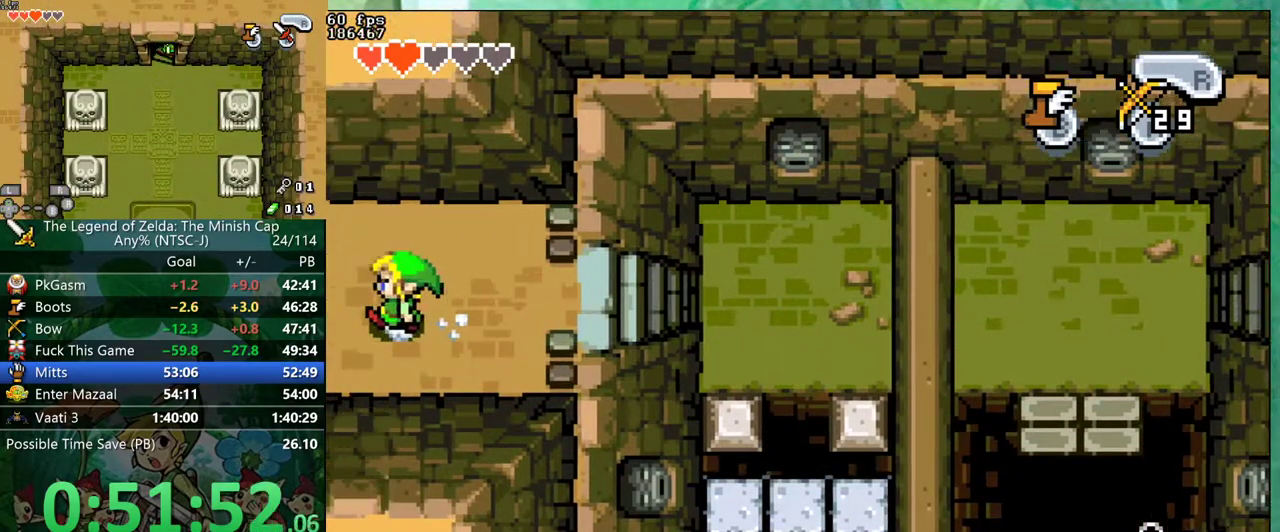
Gameplay with a controller (Nintendo layout); each line is a JSON object with the inputs held at the frame after it. "events" lists button and stick changes between this image and that frame as [ms after this image, input, new state], when the widget could be followed in between. Not read: L3 R3 START.
{"buttons": ["DPAD_LEFT"], "events": []}
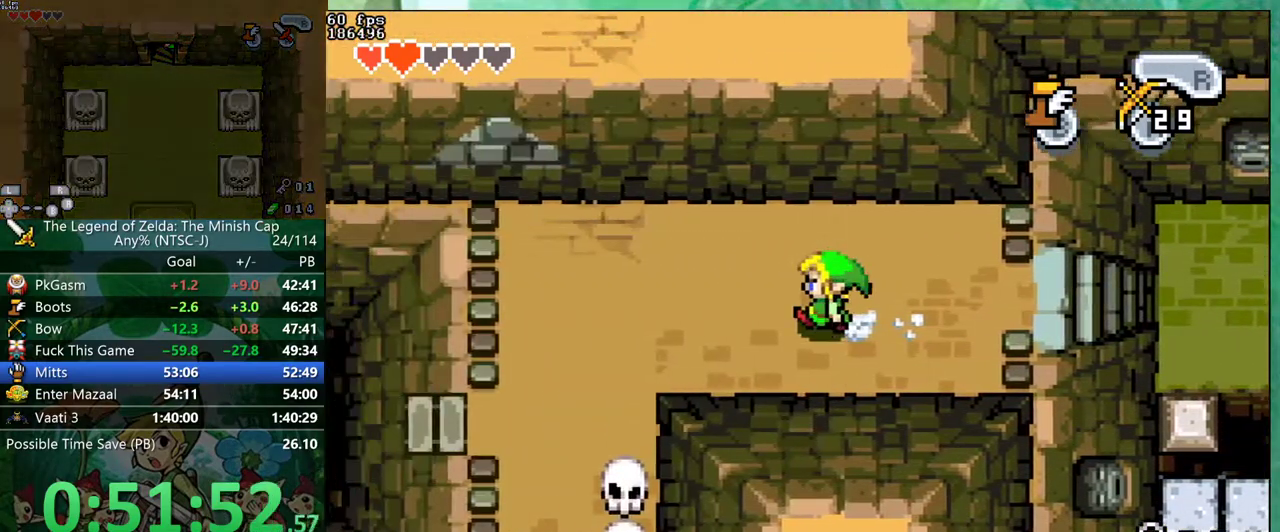
{"buttons": ["DPAD_LEFT"], "events": []}
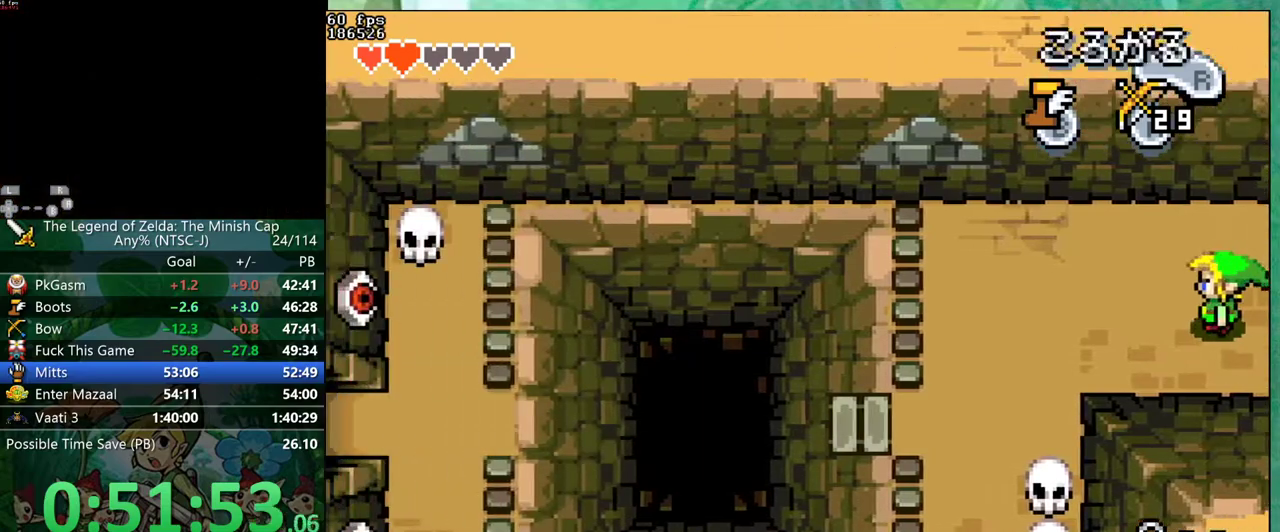
{"buttons": ["B", "DPAD_LEFT"], "events": [[467, "B", "down"]]}
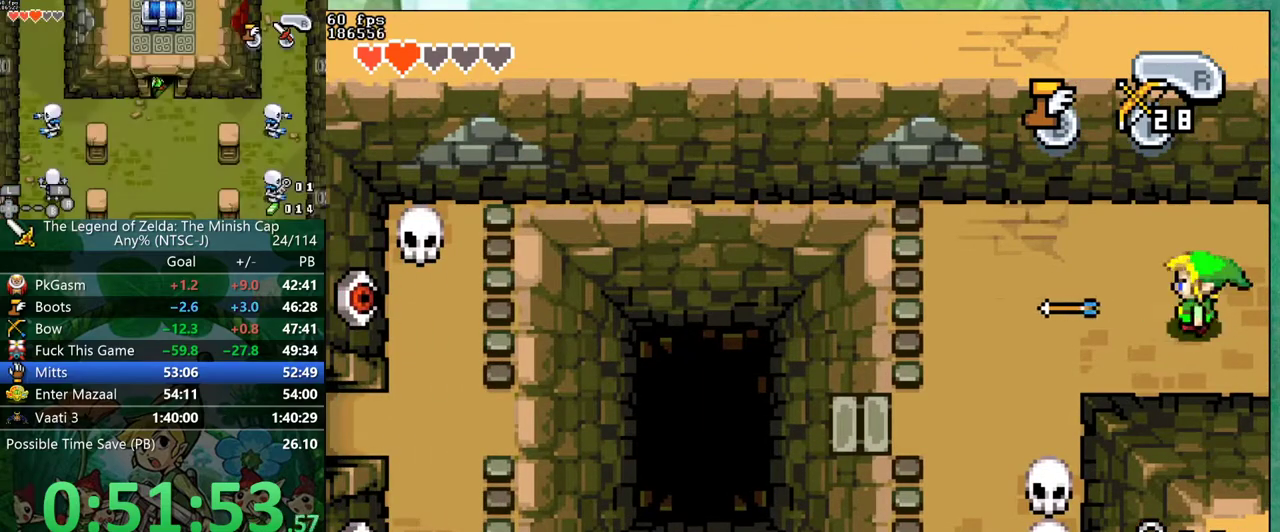
{"buttons": ["DPAD_LEFT"], "events": [[17, "B", "up"], [150, "R1", "down"], [250, "R1", "up"]]}
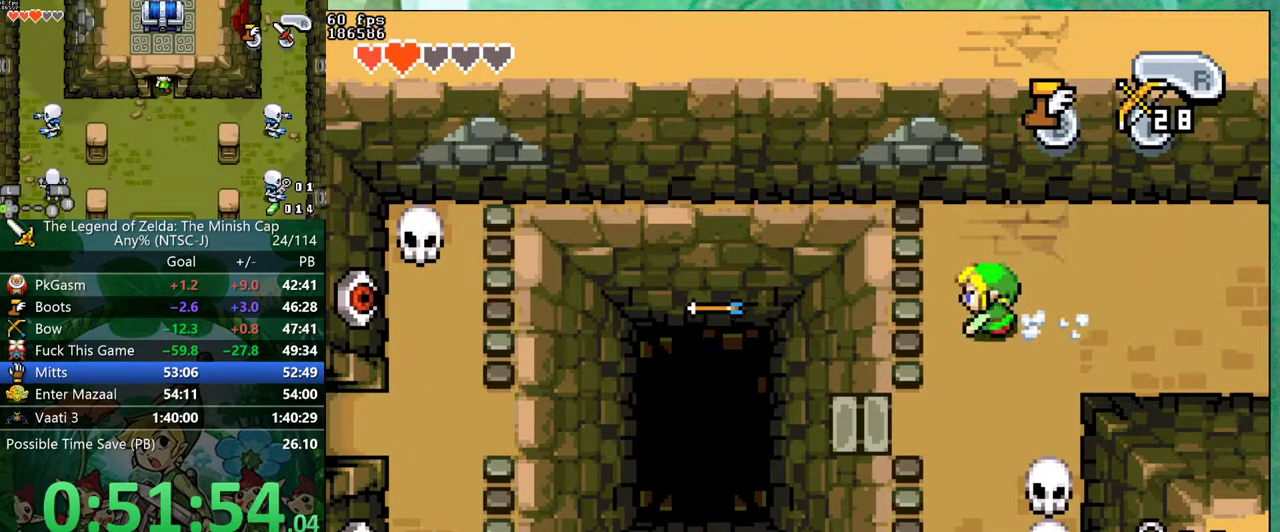
{"buttons": ["DPAD_DOWN", "DPAD_LEFT"], "events": [[50, "DPAD_DOWN", "down"], [50, "DPAD_LEFT", "up"], [150, "R1", "down"], [250, "R1", "up"], [500, "DPAD_LEFT", "down"]]}
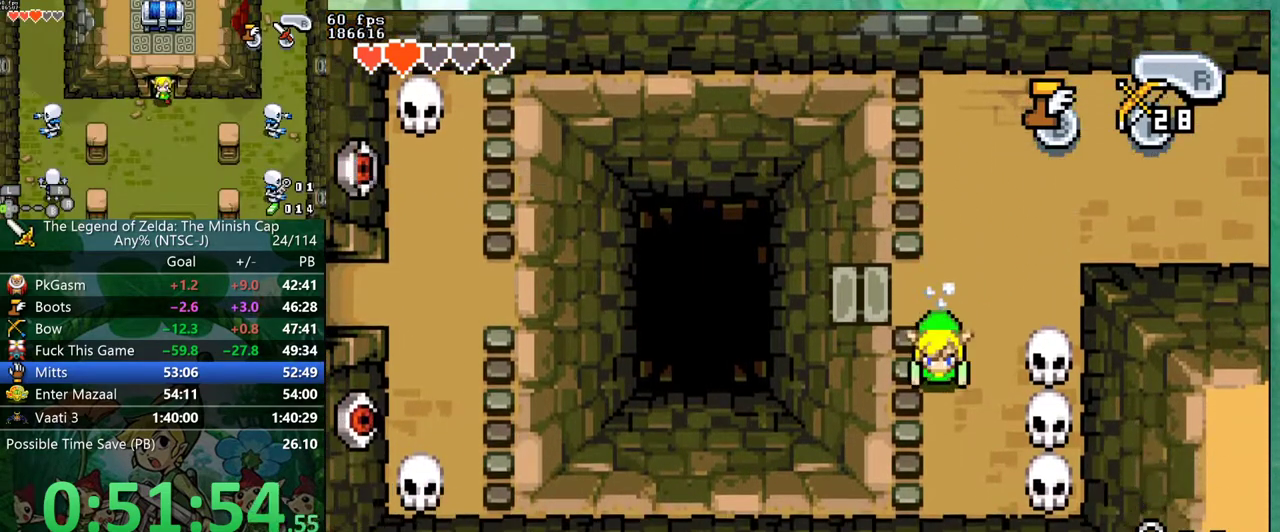
{"buttons": ["B"], "events": [[17, "DPAD_DOWN", "up"], [250, "DPAD_LEFT", "up"], [450, "B", "down"]]}
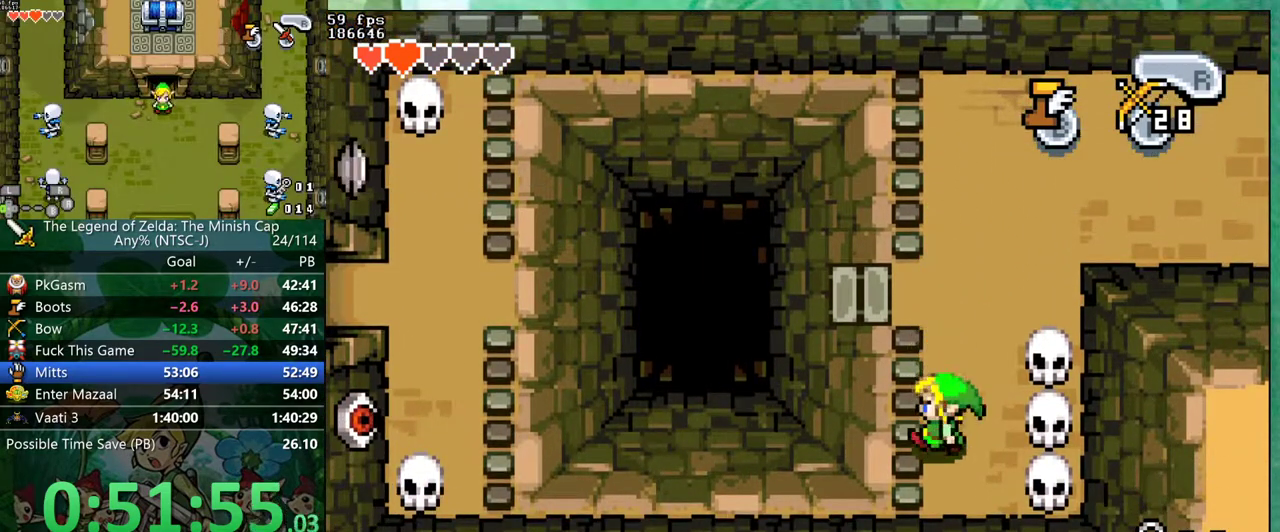
{"buttons": [], "events": [[17, "B", "up"], [267, "DPAD_LEFT", "down"], [333, "DPAD_LEFT", "up"]]}
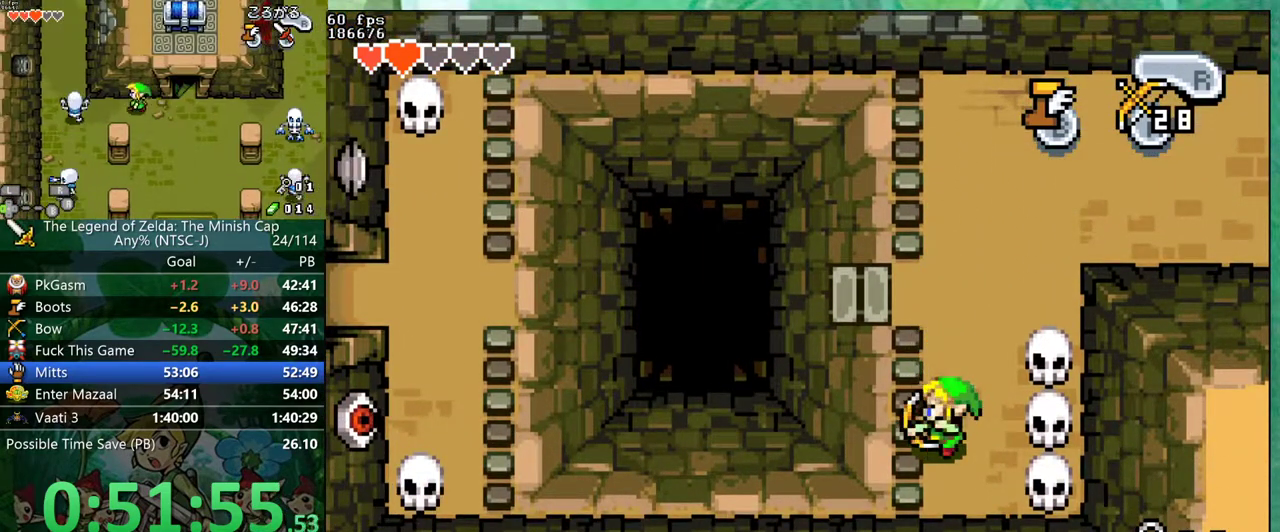
{"buttons": ["DPAD_UP"], "events": [[217, "B", "down"], [217, "DPAD_UP", "down"], [267, "B", "up"]]}
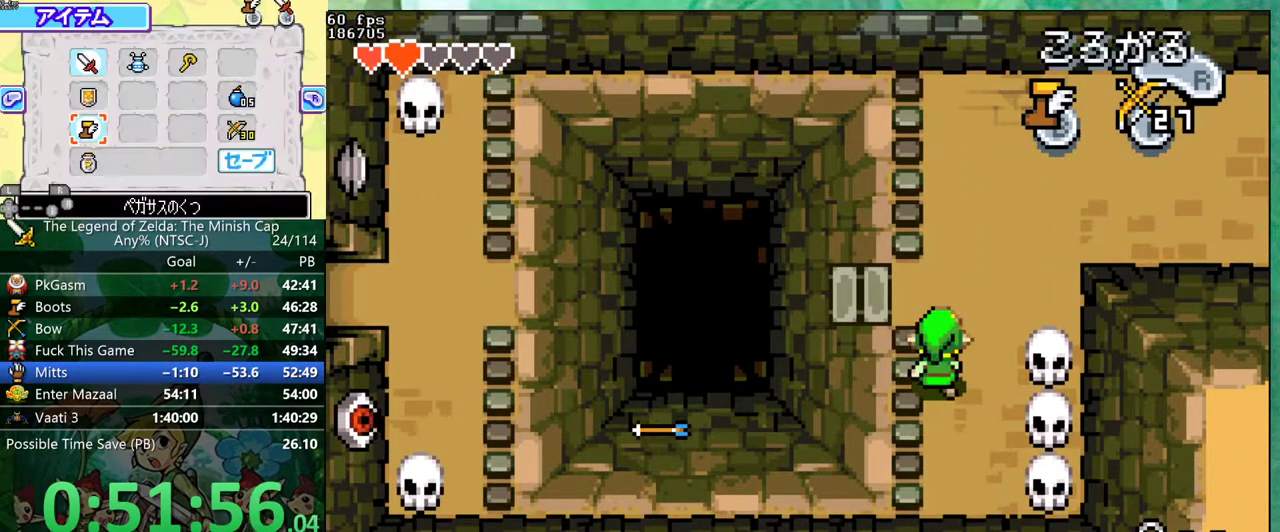
{"buttons": ["B"], "events": [[167, "DPAD_LEFT", "down"], [167, "DPAD_UP", "up"], [217, "B", "down"], [233, "DPAD_LEFT", "up"]]}
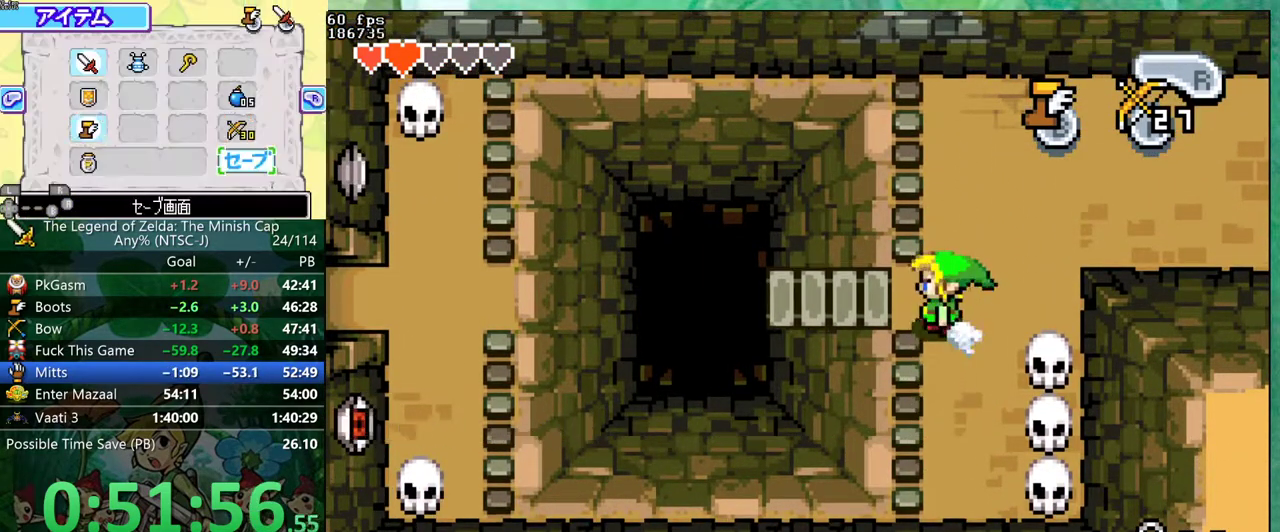
{"buttons": ["B"], "events": []}
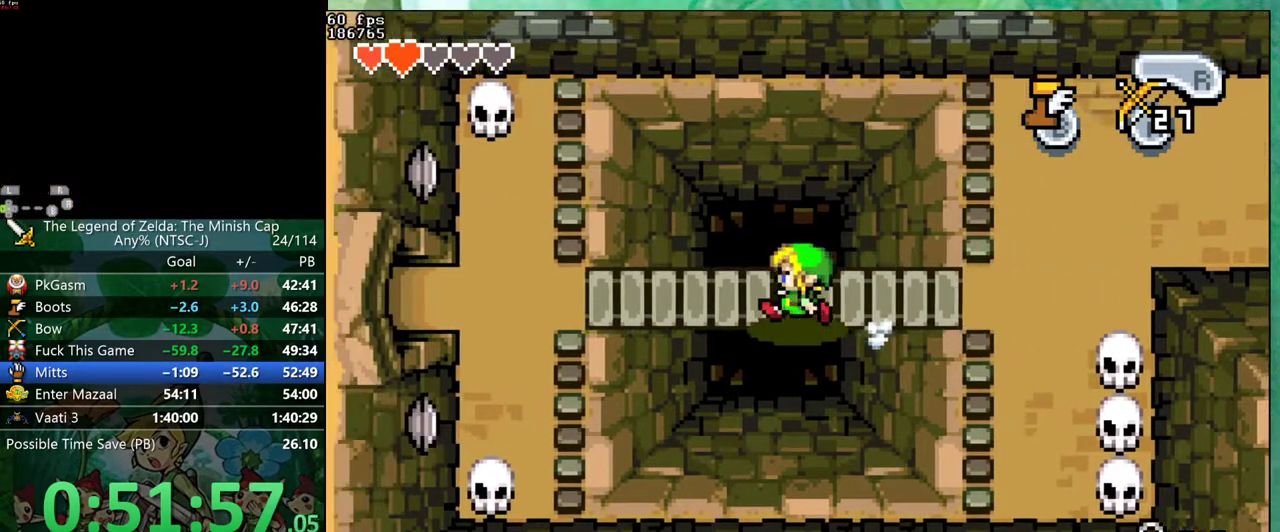
{"buttons": ["B"], "events": []}
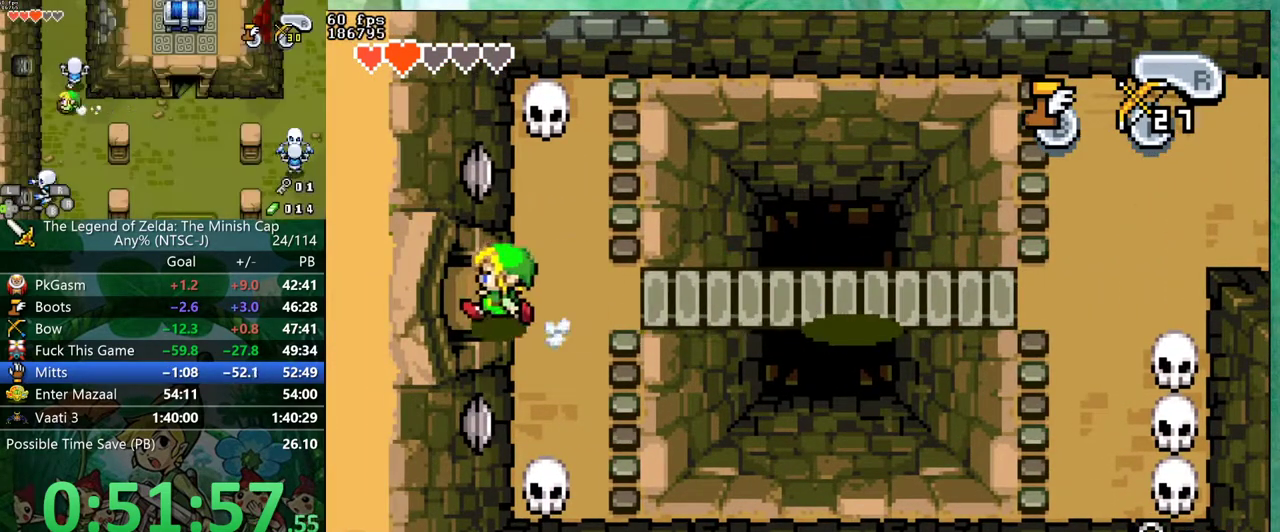
{"buttons": ["B"], "events": []}
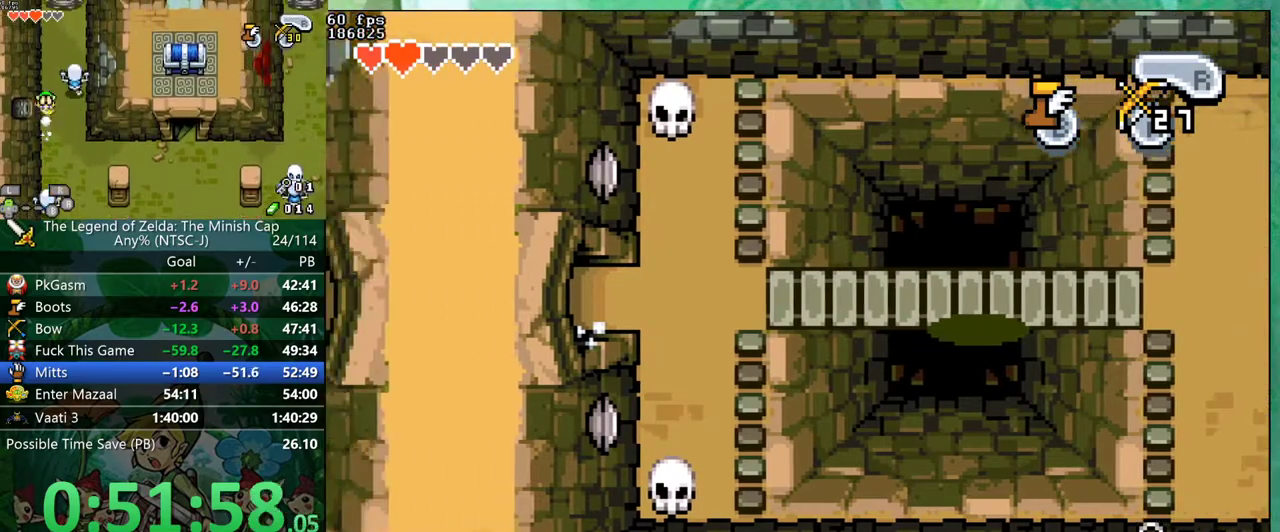
{"buttons": ["B", "DPAD_DOWN"], "events": [[250, "DPAD_DOWN", "down"]]}
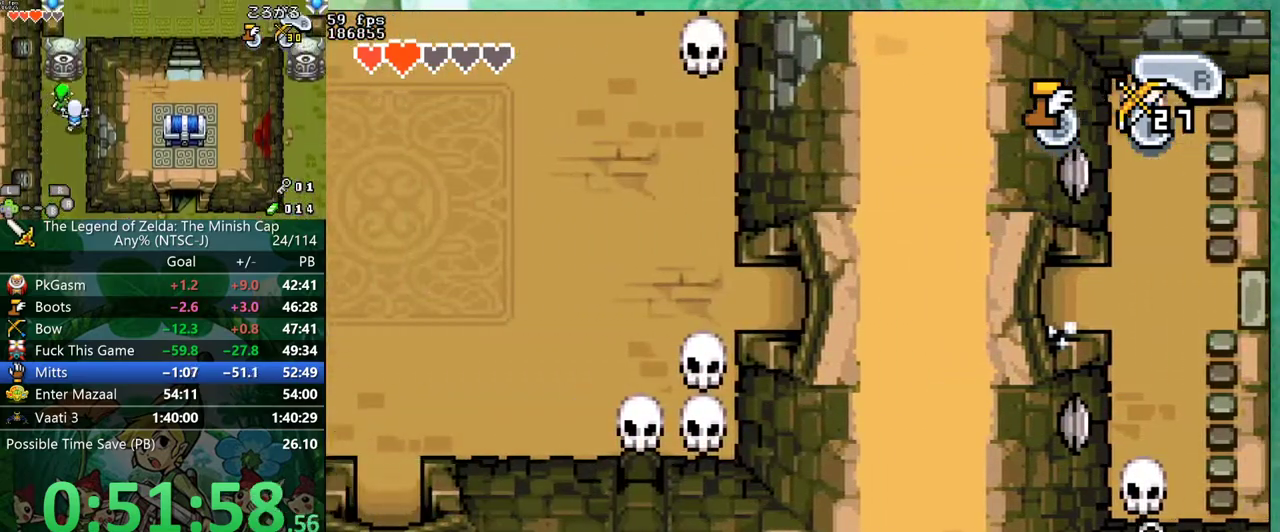
{"buttons": ["B", "DPAD_DOWN"], "events": []}
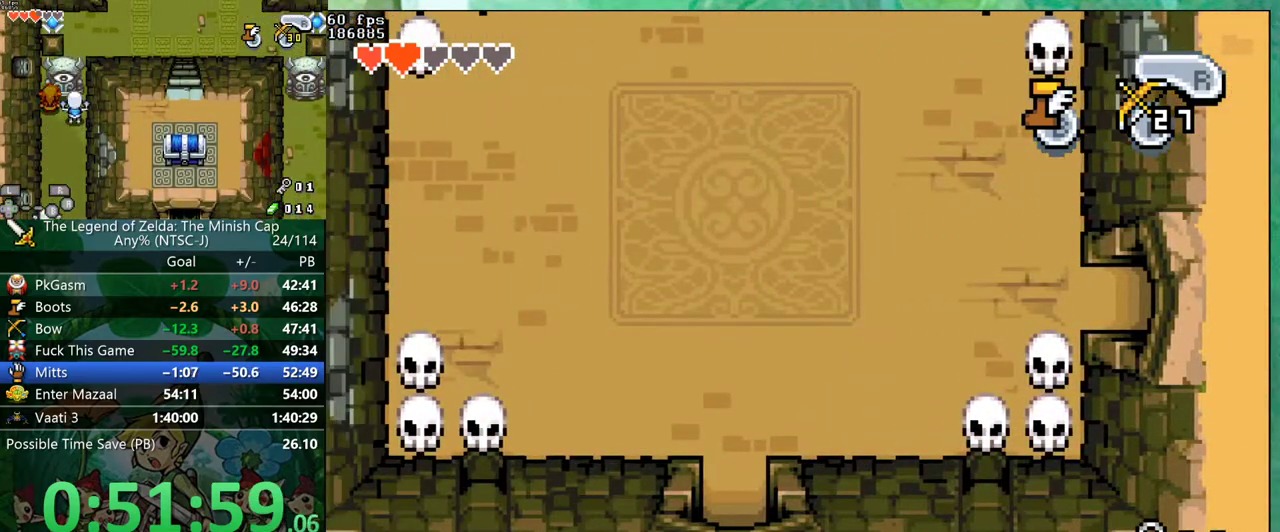
{"buttons": ["B", "DPAD_DOWN"], "events": []}
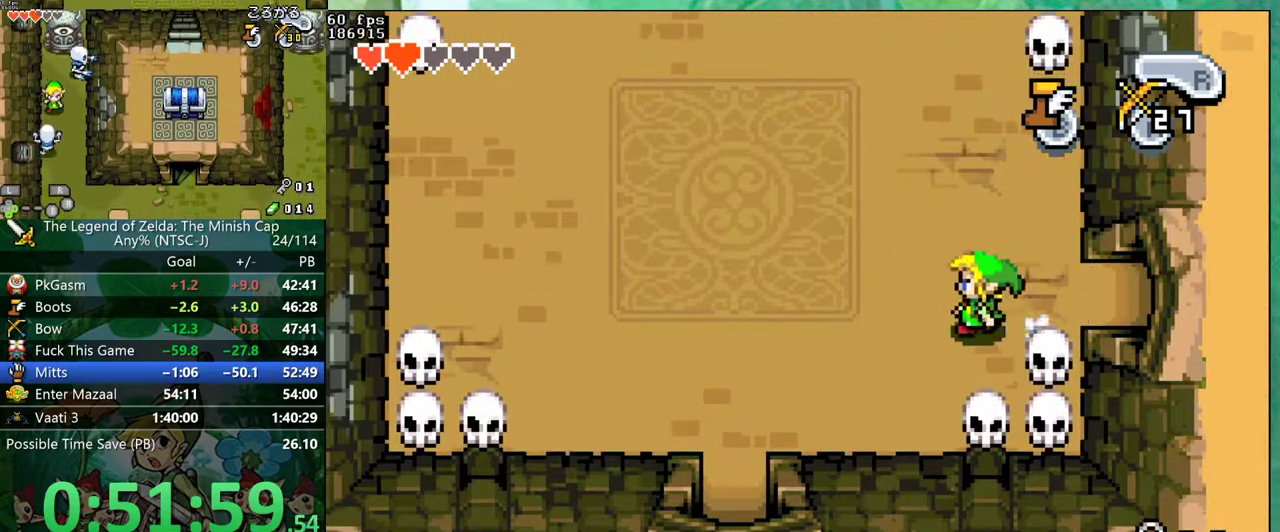
{"buttons": ["DPAD_DOWN"], "events": [[317, "B", "up"]]}
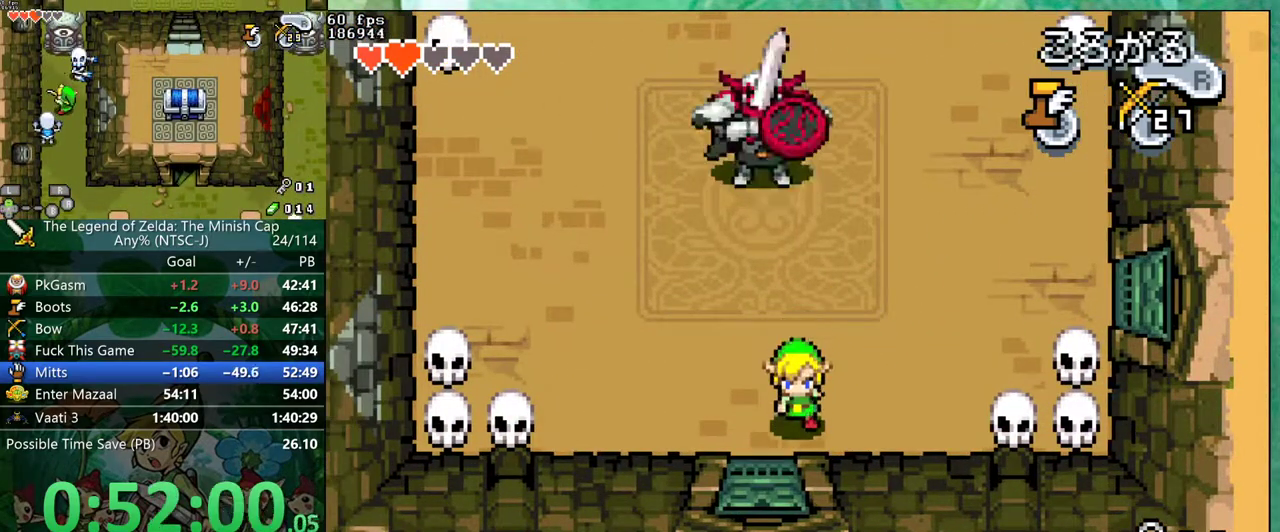
{"buttons": [], "events": [[100, "DPAD_DOWN", "up"], [267, "DPAD_RIGHT", "down"], [333, "DPAD_RIGHT", "up"]]}
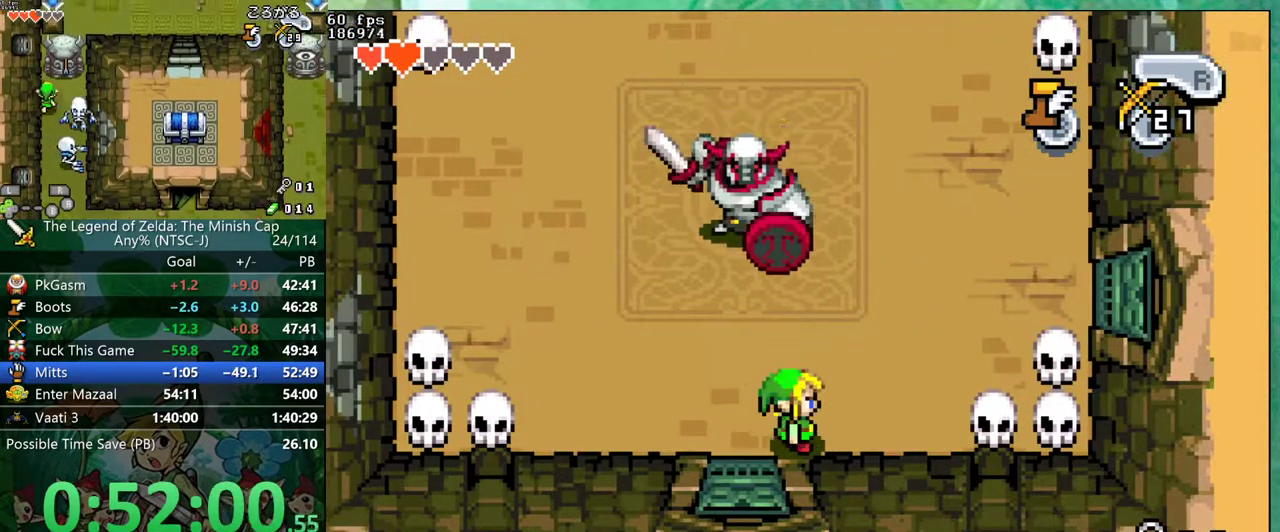
{"buttons": [], "events": [[33, "DPAD_DOWN", "down"], [83, "DPAD_DOWN", "up"]]}
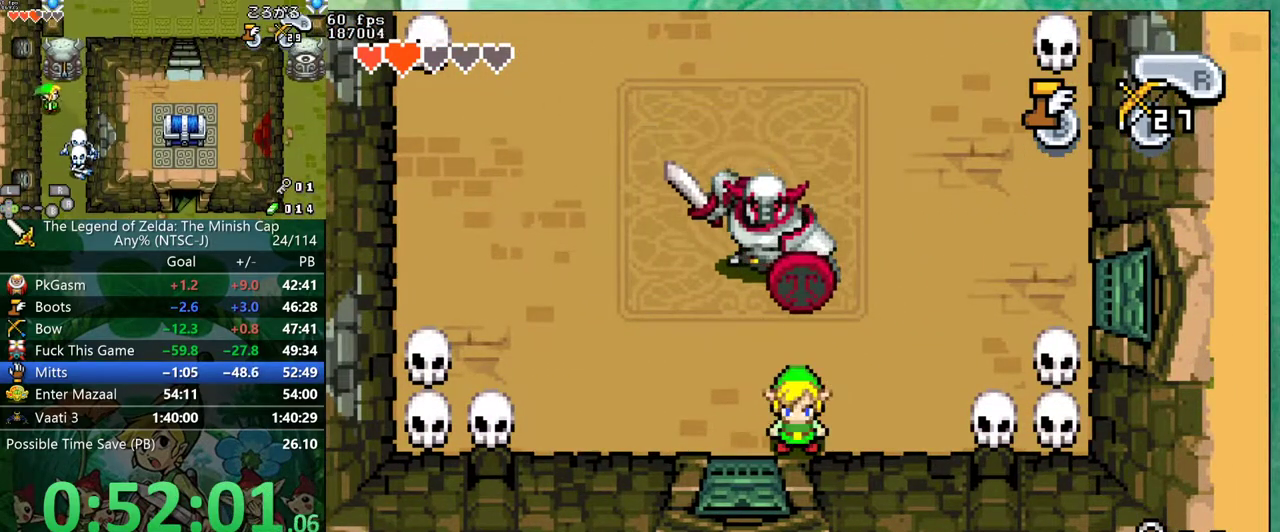
{"buttons": ["B"], "events": [[300, "B", "down"]]}
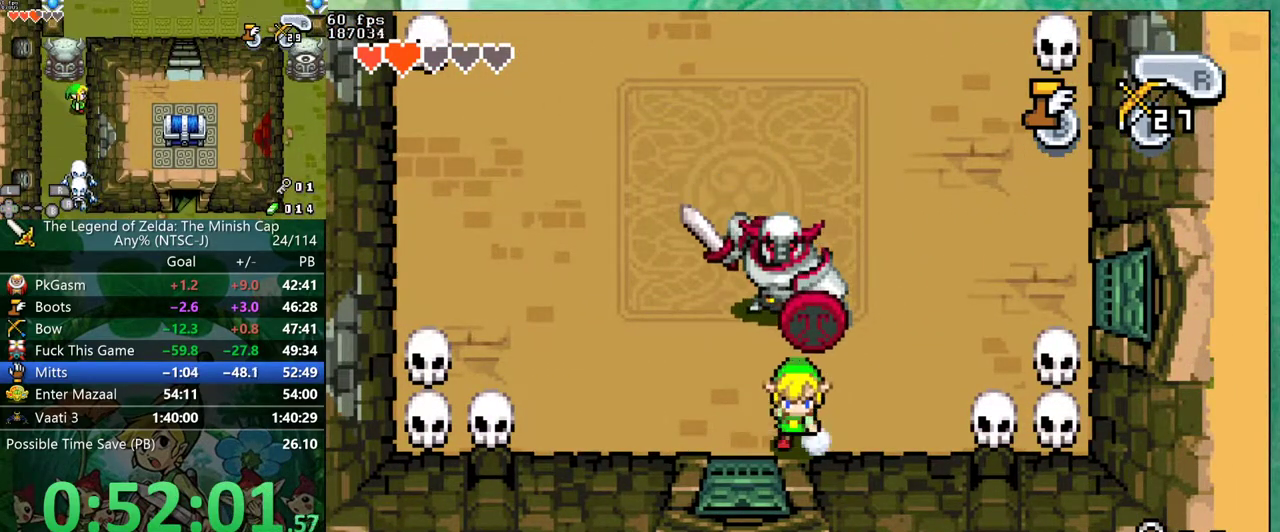
{"buttons": ["B"], "events": []}
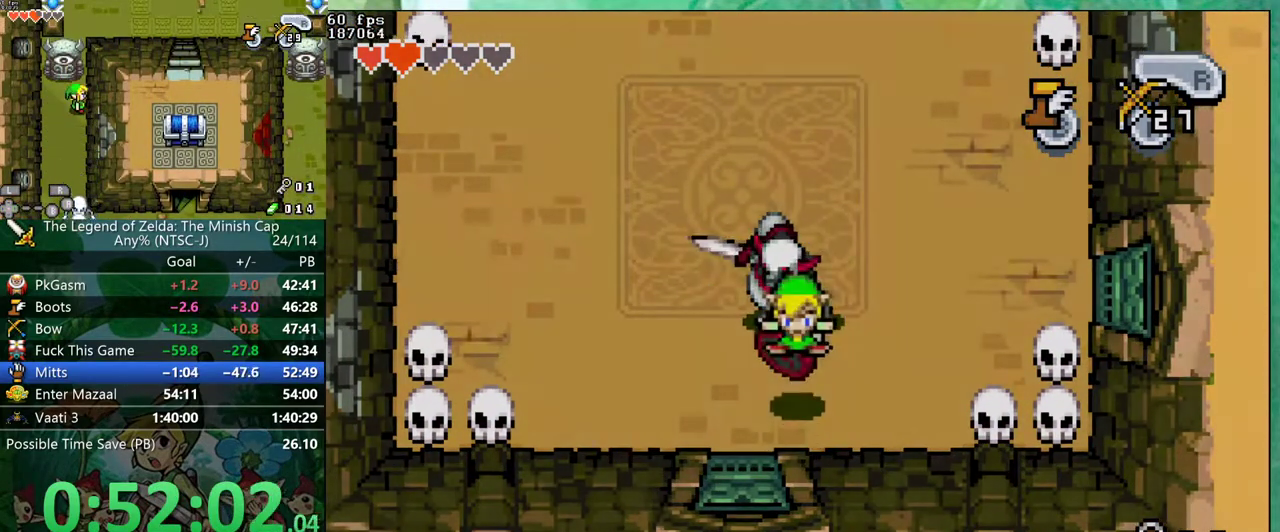
{"buttons": [], "events": [[17, "B", "up"]]}
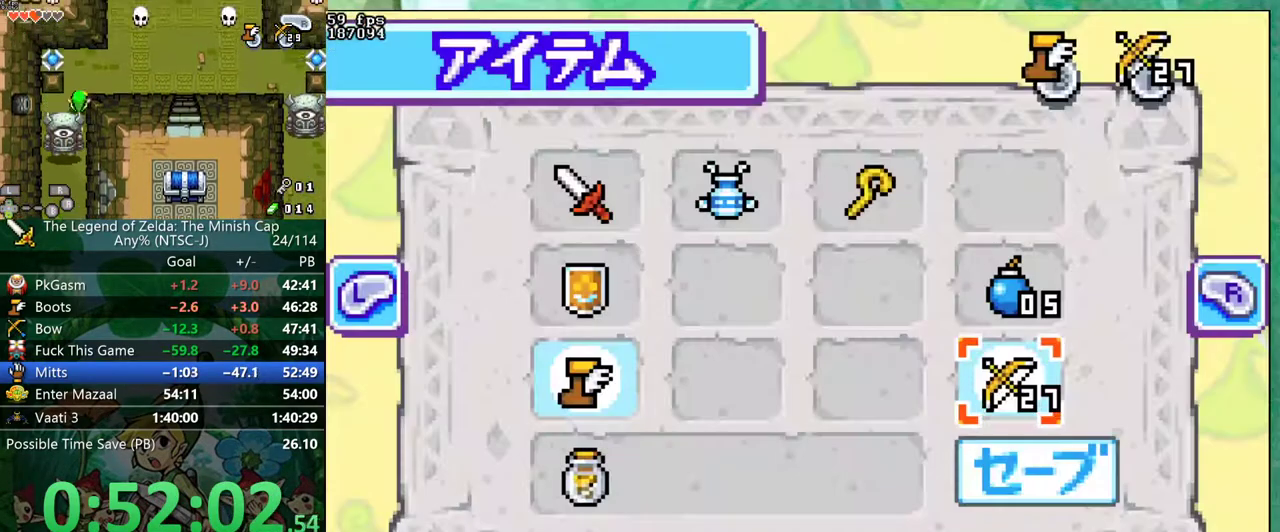
{"buttons": ["A"], "events": [[133, "DPAD_UP", "down"], [200, "B", "down"], [200, "DPAD_UP", "up"], [267, "B", "up"], [333, "DPAD_RIGHT", "down"], [417, "DPAD_RIGHT", "up"], [417, "DPAD_UP", "down"], [483, "A", "down"], [483, "DPAD_UP", "up"]]}
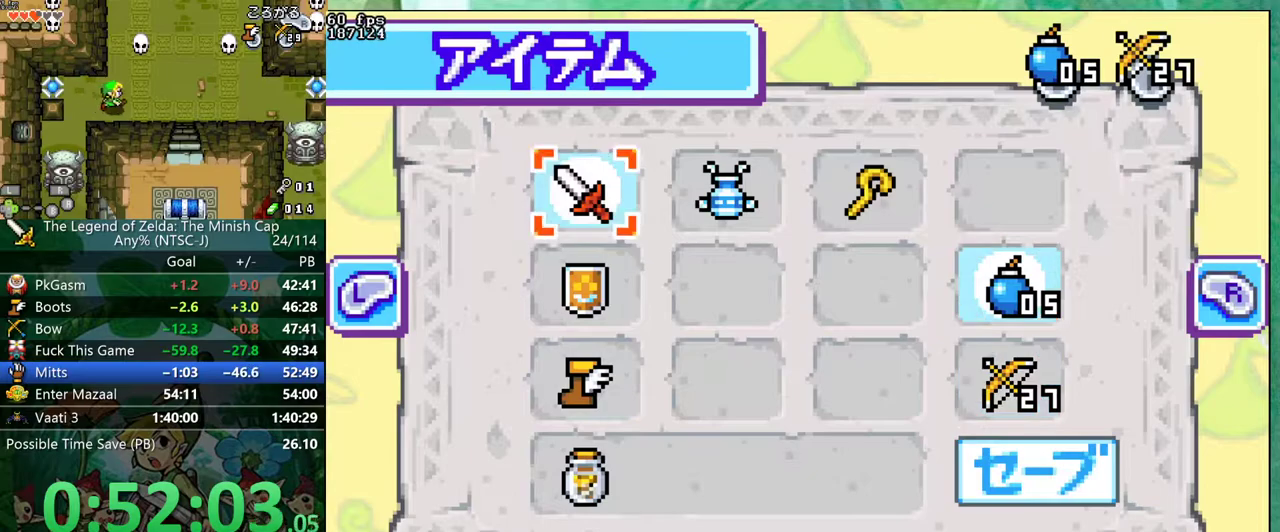
{"buttons": ["DPAD_DOWN"], "events": [[133, "A", "up"], [233, "DPAD_DOWN", "down"]]}
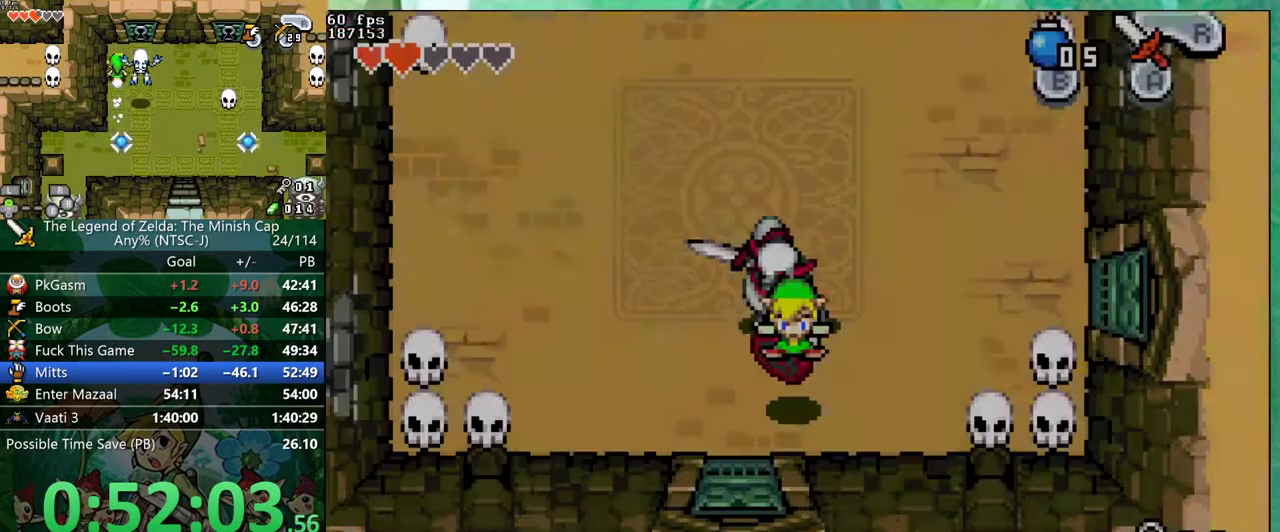
{"buttons": ["DPAD_DOWN"], "events": []}